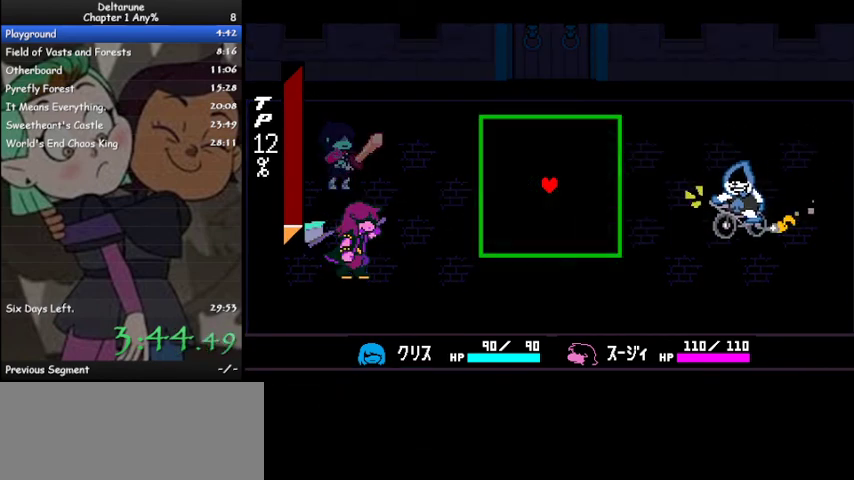
Gameplay with keyboard; each line is a JSON object with the keys held at the frame after it. "events" lists presses ("down") and releases ("up") of "c", "ctrl", "down", "left", "return", "right", "shift", "up", "x" and "z" between this image and that frame as [ms after this image, input, new state], when the widget could be followed in between. No other keys are recorded. Mouse input is not recorded.
{"keys": [], "events": [[167, "down", "down"], [333, "down", "up"]]}
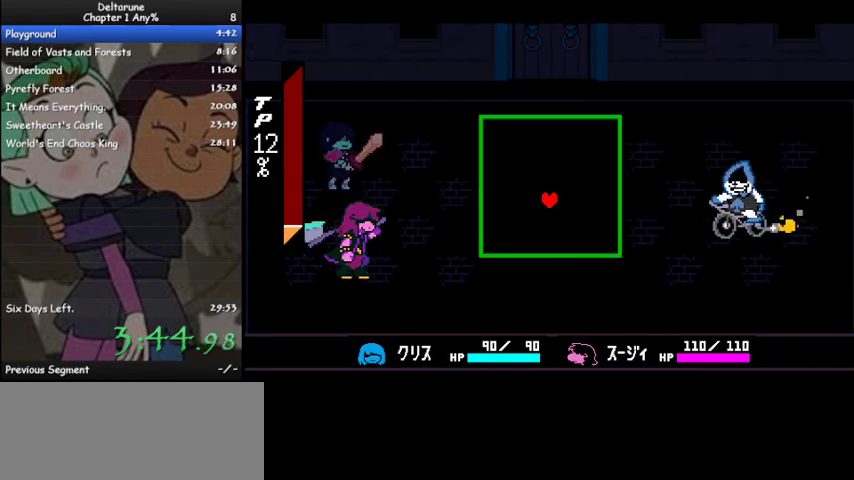
{"keys": [], "events": []}
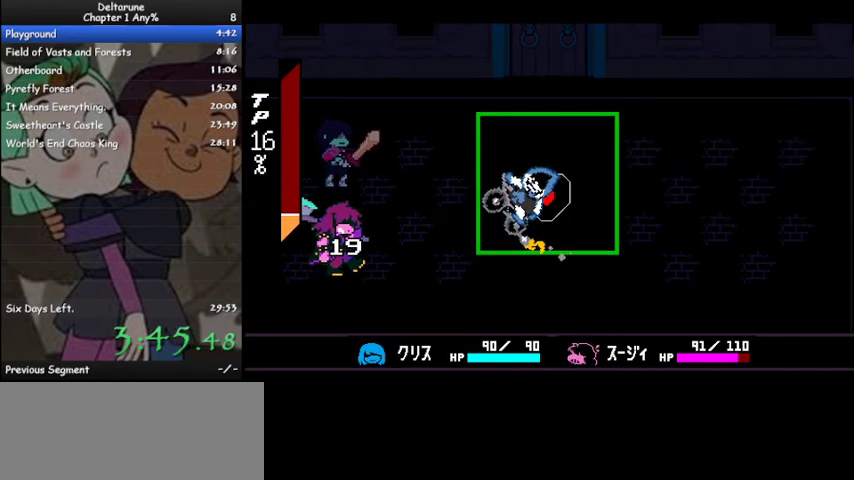
{"keys": [], "events": [[133, "up", "down"], [300, "up", "up"]]}
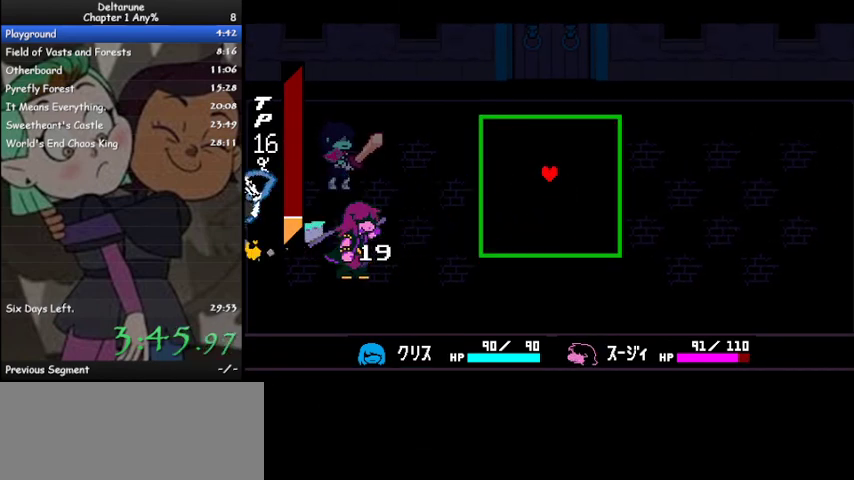
{"keys": [], "events": []}
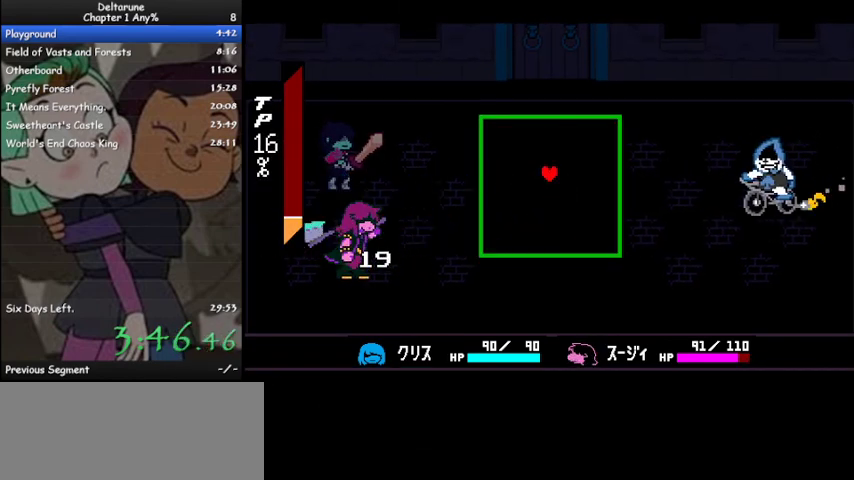
{"keys": [], "events": []}
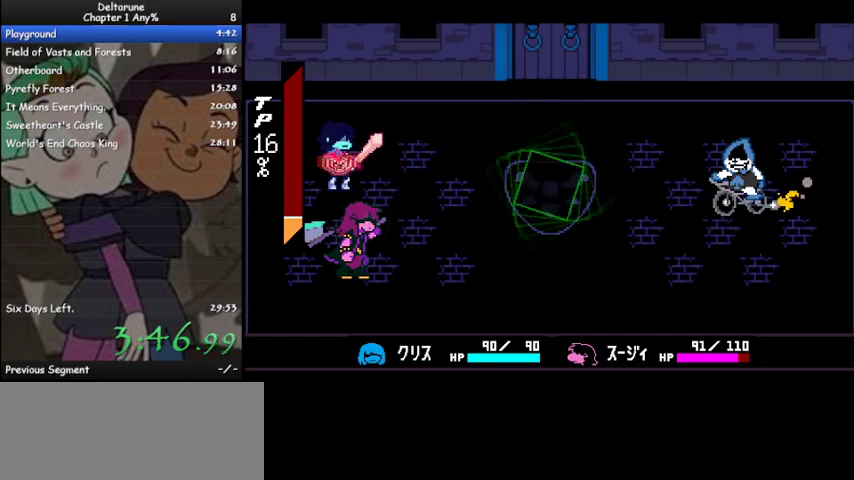
{"keys": [], "events": [[200, "z", "down"], [267, "z", "up"], [300, "z", "down"], [400, "z", "up"]]}
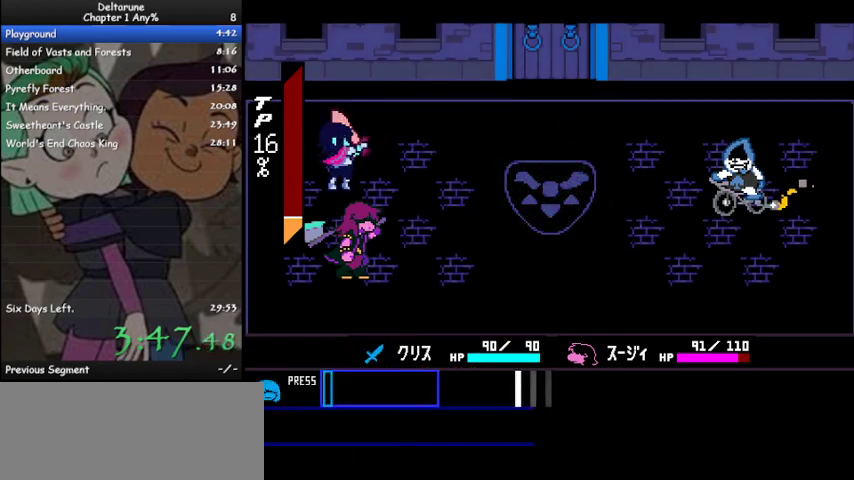
{"keys": [], "events": []}
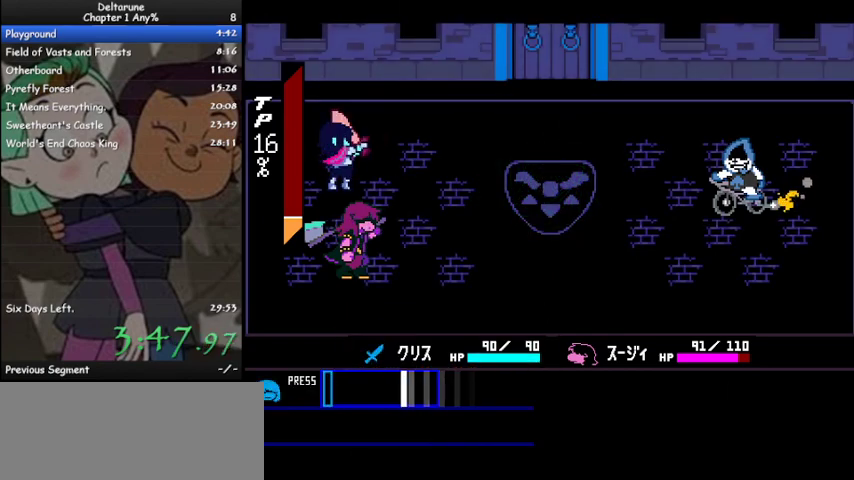
{"keys": ["ctrl", "shift", "z"], "events": [[300, "z", "down"], [367, "shift", "down"], [400, "ctrl", "down"], [400, "z", "up"], [433, "z", "down"]]}
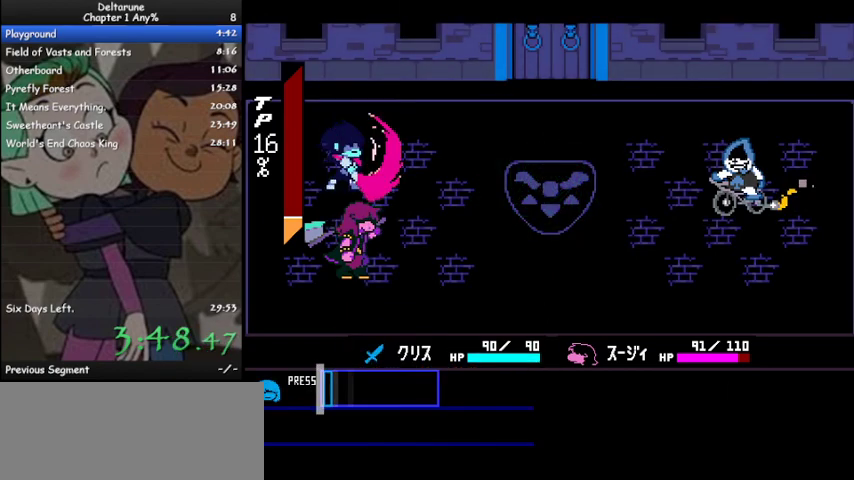
{"keys": ["ctrl", "shift"], "events": [[33, "z", "up"], [100, "z", "down"], [167, "z", "up"], [267, "z", "down"], [333, "z", "up"], [367, "z", "down"], [433, "z", "up"]]}
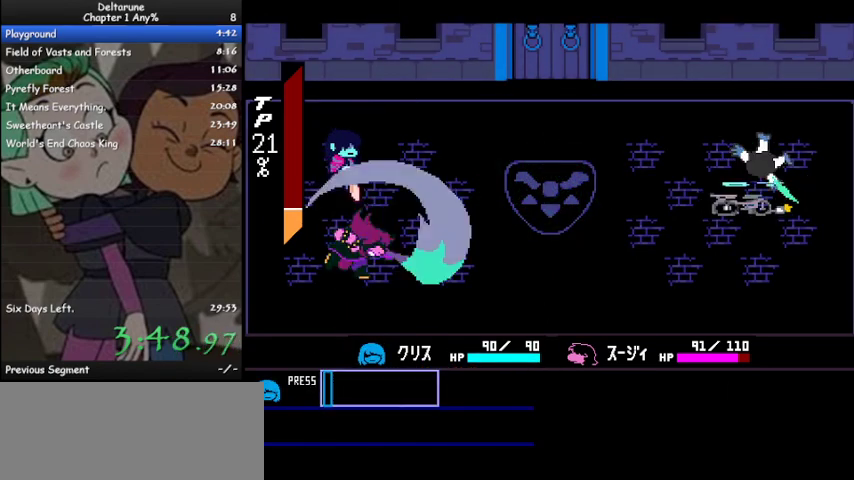
{"keys": ["ctrl", "shift"], "events": [[33, "z", "down"], [133, "z", "up"], [233, "z", "down"], [267, "z", "up"], [367, "z", "down"], [467, "z", "up"]]}
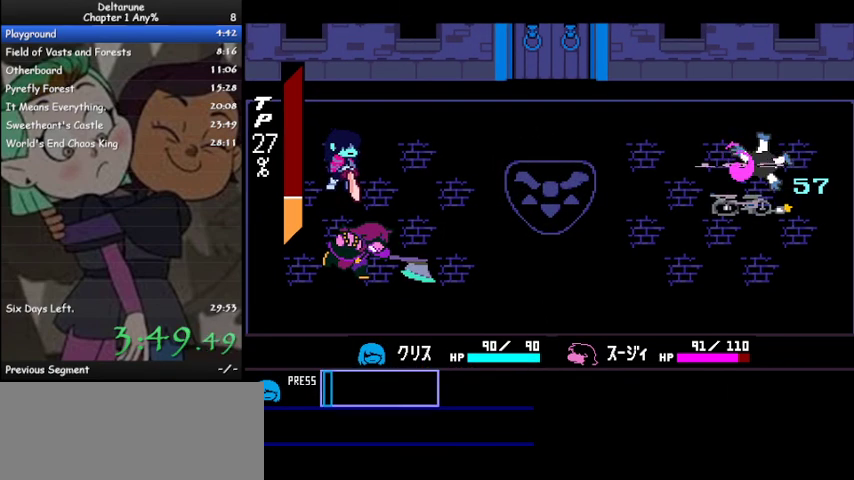
{"keys": ["ctrl", "shift", "z"], "events": [[67, "z", "down"], [133, "z", "up"], [233, "z", "down"], [333, "z", "up"], [433, "z", "down"]]}
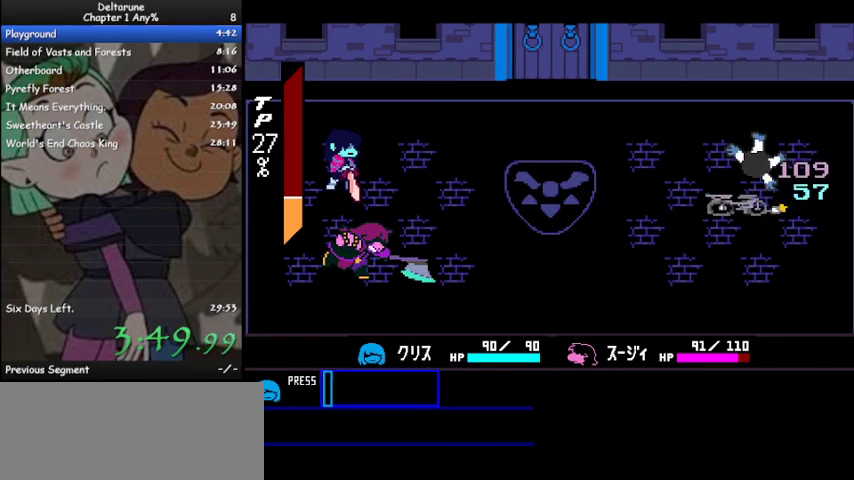
{"keys": ["ctrl", "shift", "z"], "events": [[33, "z", "up"], [133, "z", "down"], [200, "z", "up"], [300, "z", "down"], [400, "z", "up"], [433, "z", "down"]]}
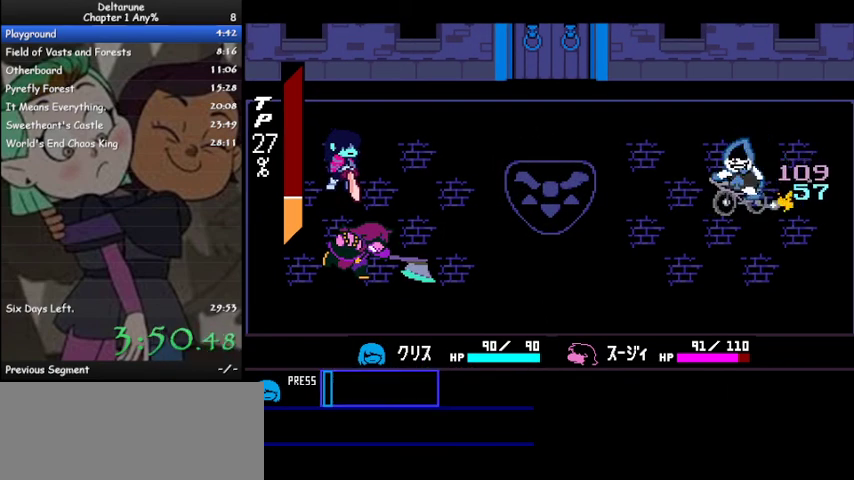
{"keys": ["ctrl", "shift"], "events": [[33, "z", "up"], [133, "z", "down"], [233, "z", "up"], [333, "z", "down"], [400, "z", "up"]]}
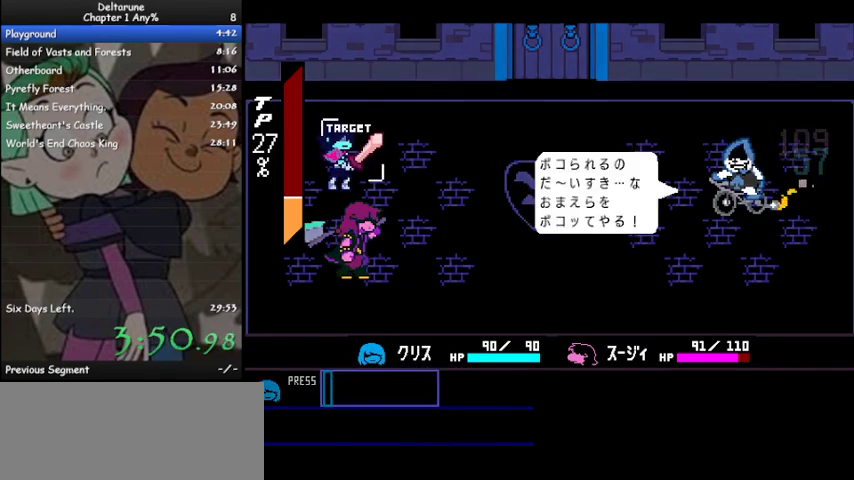
{"keys": ["ctrl", "shift", "z"], "events": [[33, "z", "down"], [67, "z", "up"], [133, "z", "down"], [267, "z", "up"], [333, "z", "down"], [400, "z", "up"], [500, "z", "down"]]}
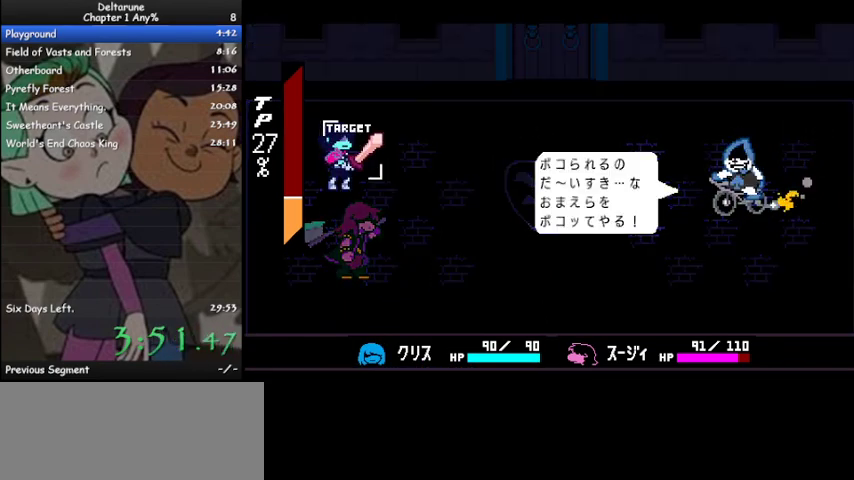
{"keys": [], "events": [[100, "z", "up"], [167, "z", "down"], [267, "ctrl", "up"], [267, "z", "up"], [300, "shift", "up"]]}
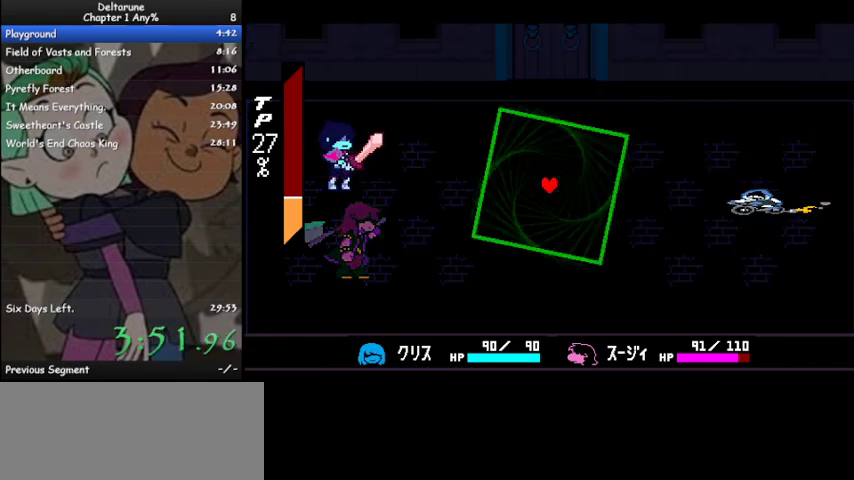
{"keys": ["down"], "events": [[33, "down", "down"]]}
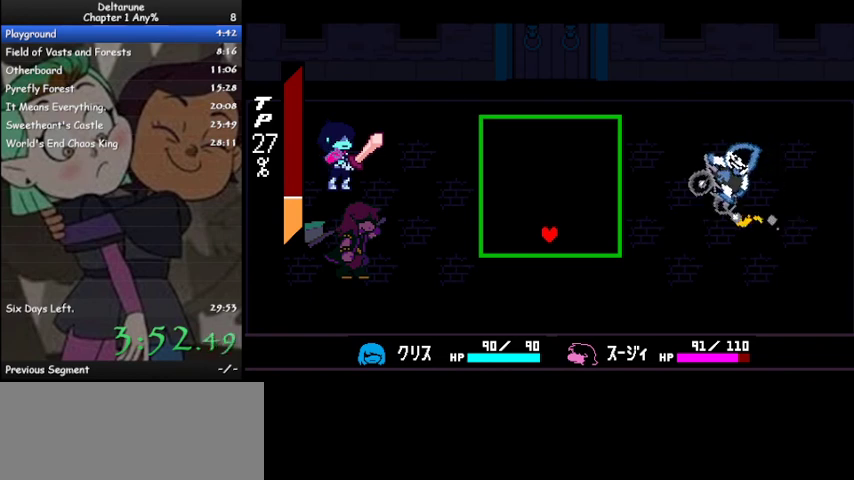
{"keys": [], "events": [[167, "down", "up"]]}
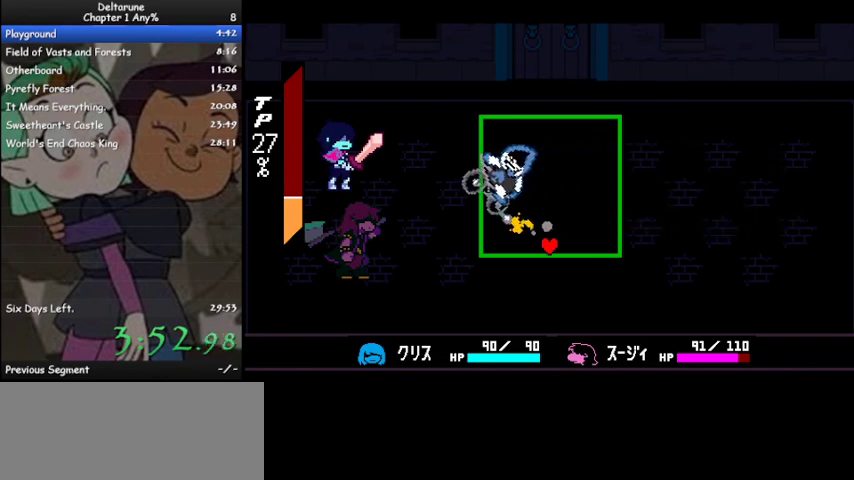
{"keys": [], "events": []}
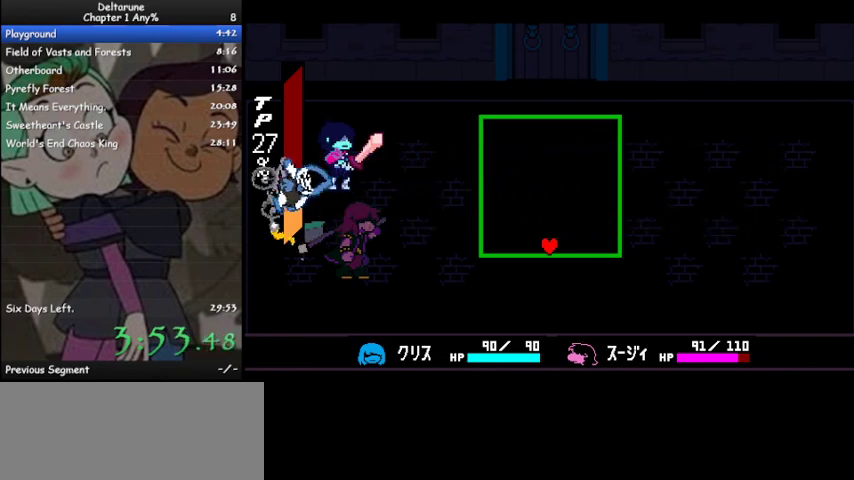
{"keys": [], "events": []}
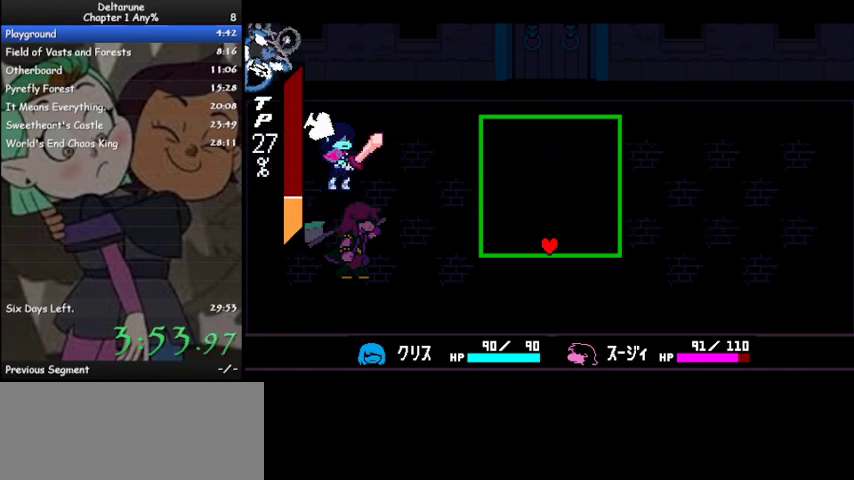
{"keys": ["left"], "events": [[433, "left", "down"]]}
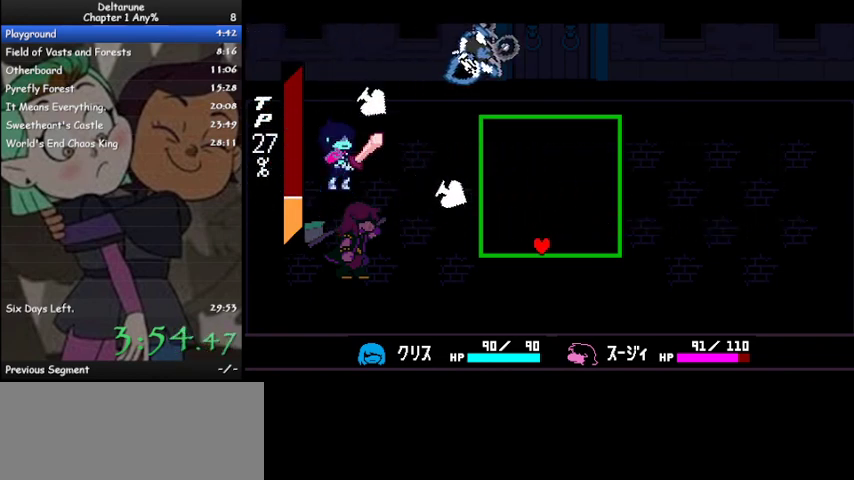
{"keys": ["left"], "events": [[333, "left", "up"], [433, "left", "down"]]}
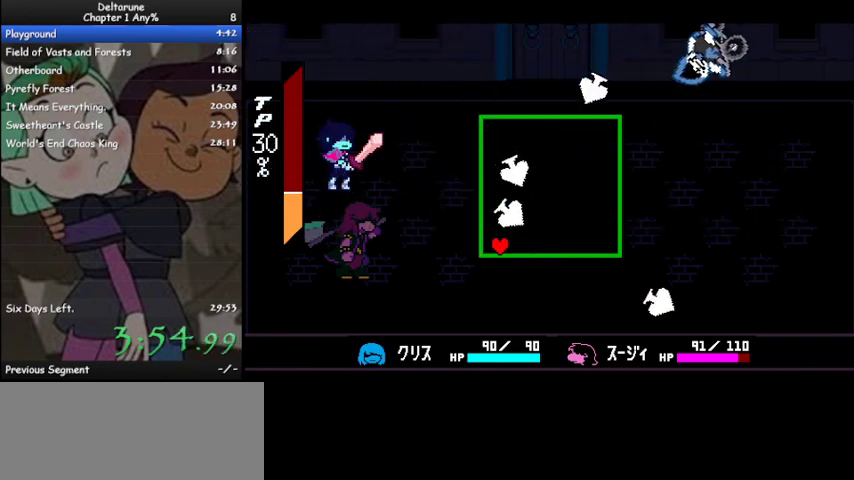
{"keys": ["up"], "events": [[33, "left", "up"], [467, "up", "down"]]}
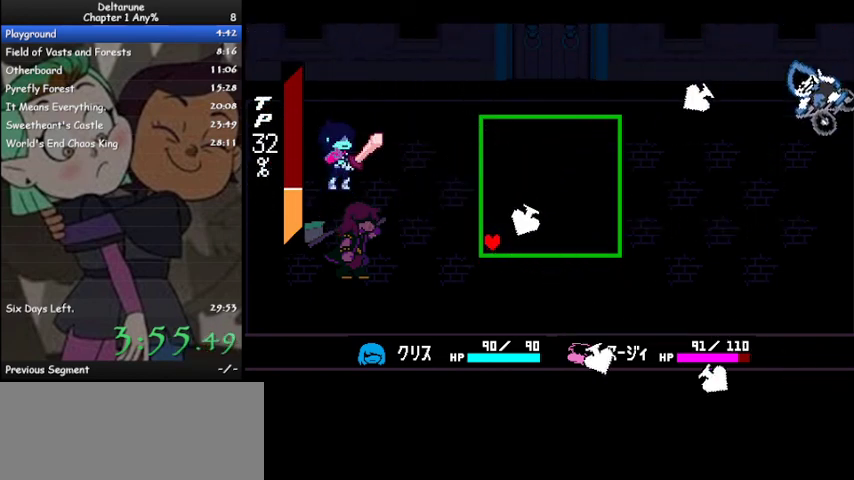
{"keys": [], "events": [[67, "up", "up"], [233, "up", "down"], [300, "up", "up"]]}
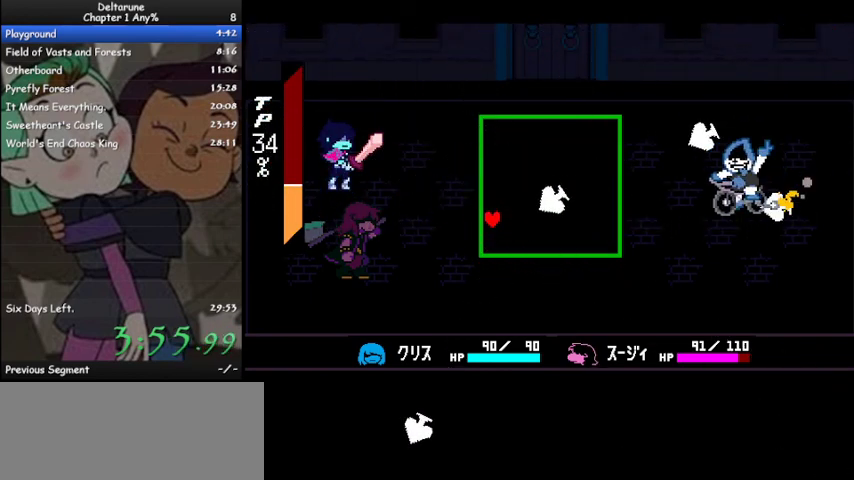
{"keys": [], "events": [[167, "up", "down"], [267, "up", "up"]]}
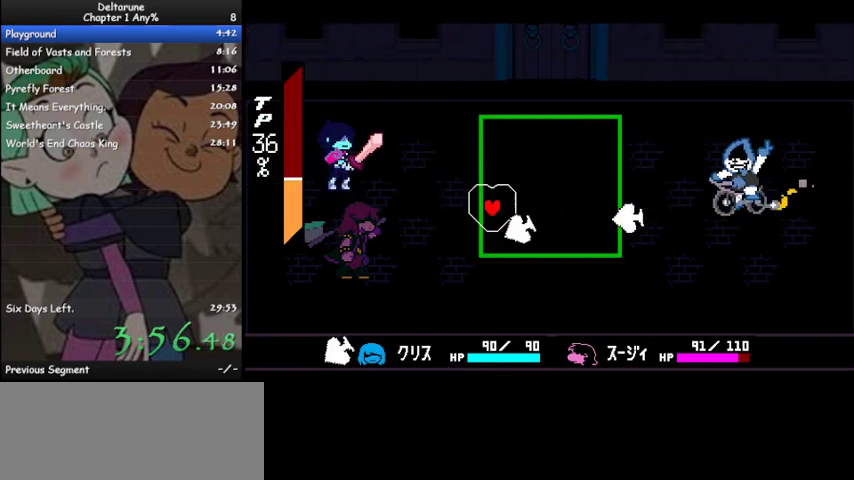
{"keys": [], "events": [[200, "up", "down"], [267, "up", "up"]]}
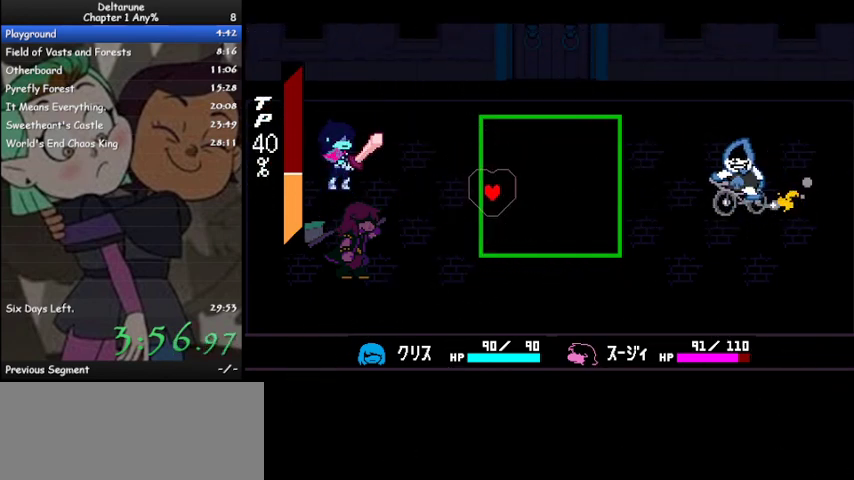
{"keys": [], "events": []}
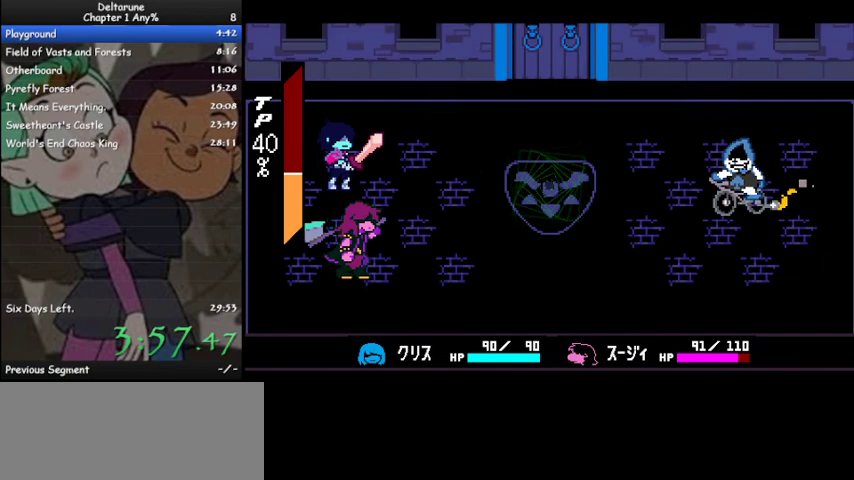
{"keys": [], "events": [[167, "z", "down"], [233, "z", "up"], [267, "z", "down"], [367, "z", "up"]]}
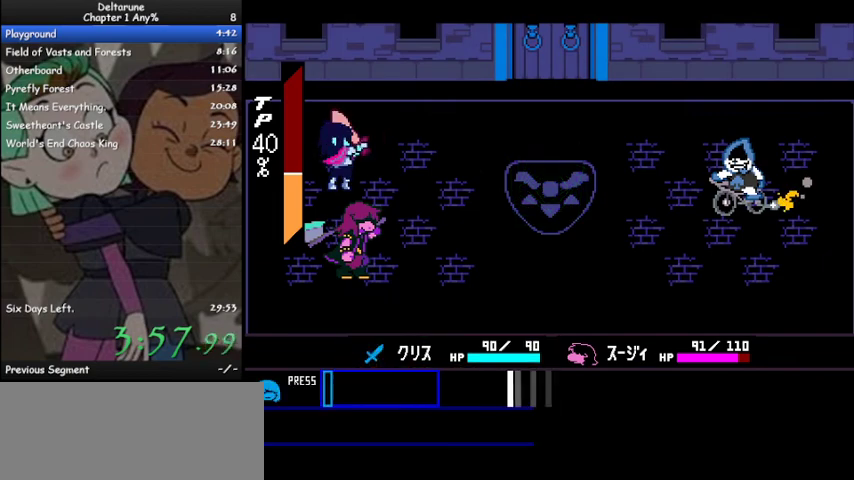
{"keys": [], "events": []}
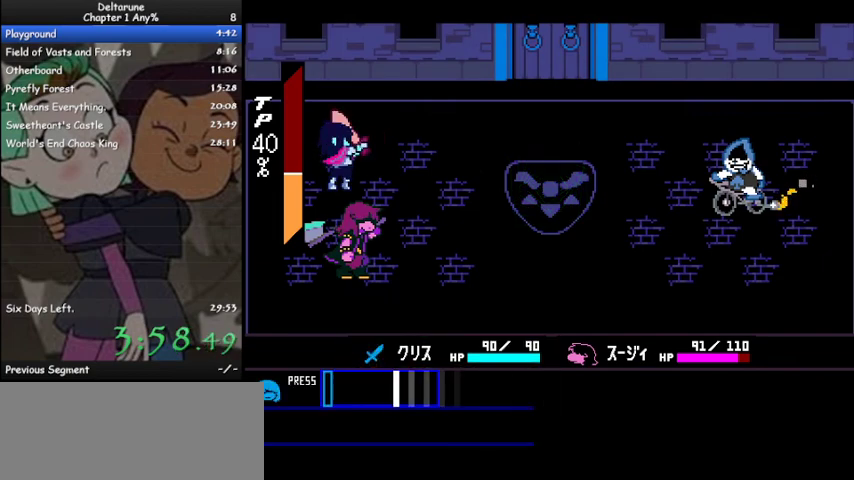
{"keys": ["ctrl", "shift", "z"], "events": [[200, "shift", "down"], [200, "z", "down"], [233, "ctrl", "down"], [300, "z", "up"], [367, "z", "down"], [433, "z", "up"], [467, "z", "down"]]}
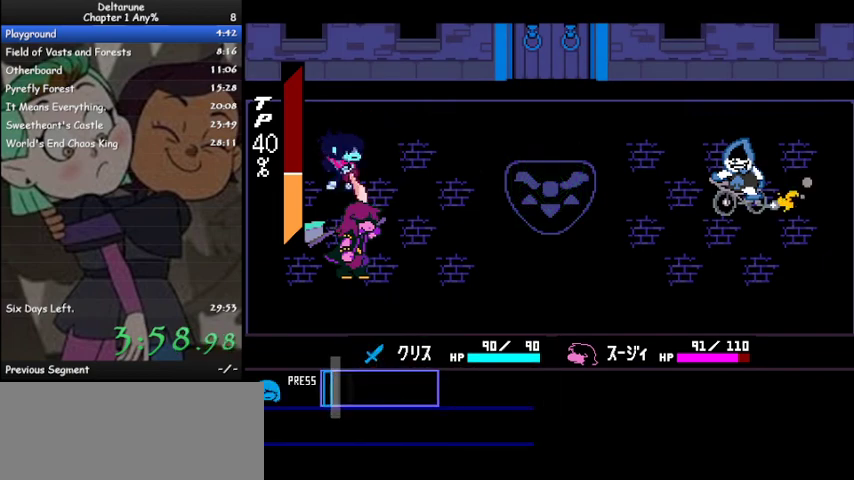
{"keys": ["ctrl", "shift"], "events": [[33, "z", "up"], [133, "z", "down"], [200, "z", "up"], [267, "z", "down"], [367, "z", "up"], [433, "z", "down"], [500, "z", "up"]]}